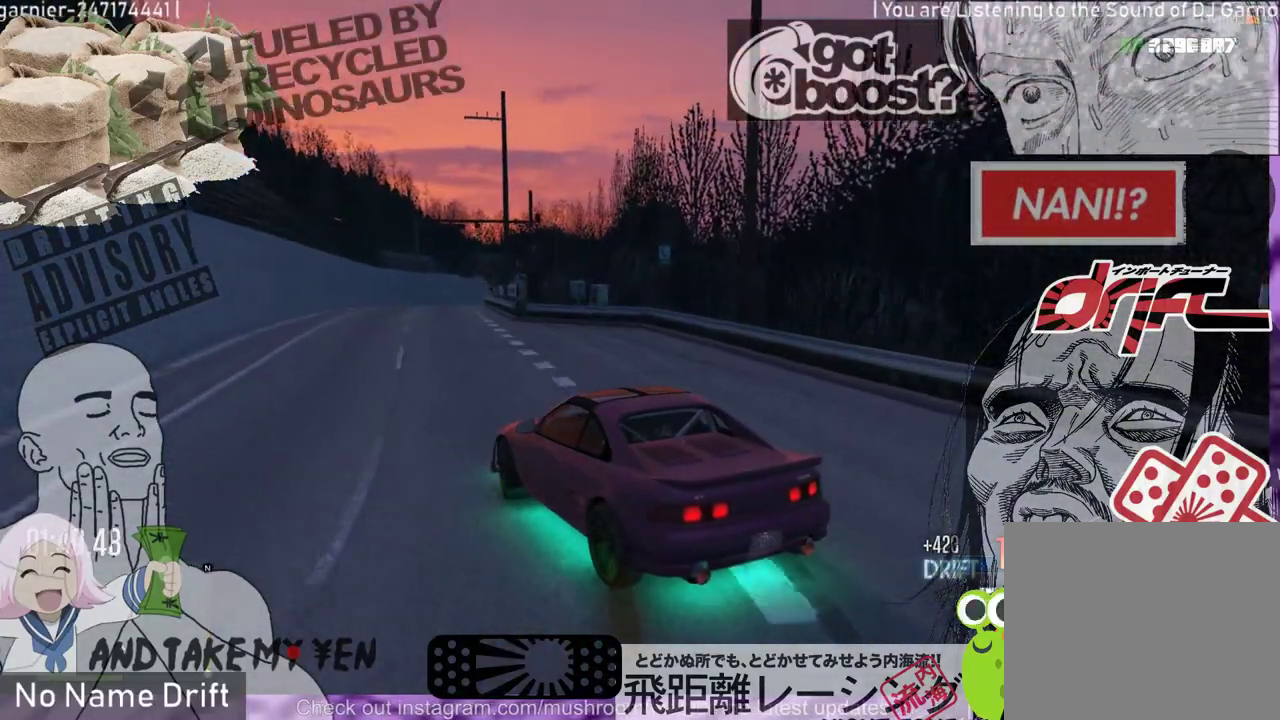
Gameplay with a controller (Xbox layout); each line is a JSON object with the inputs held at the frame after it. "events" lists button and stick changes between this image and that frame as [ms after this image, input, new state], when the widget could be followed in between. Not read: DPAD_DOWN DPAD_LEFT DPAD_RIGHT DPAD_UP right_stick.
{"buttons": ["R2"], "left_stick": "right", "events": [[317, "left_stick", "right"]]}
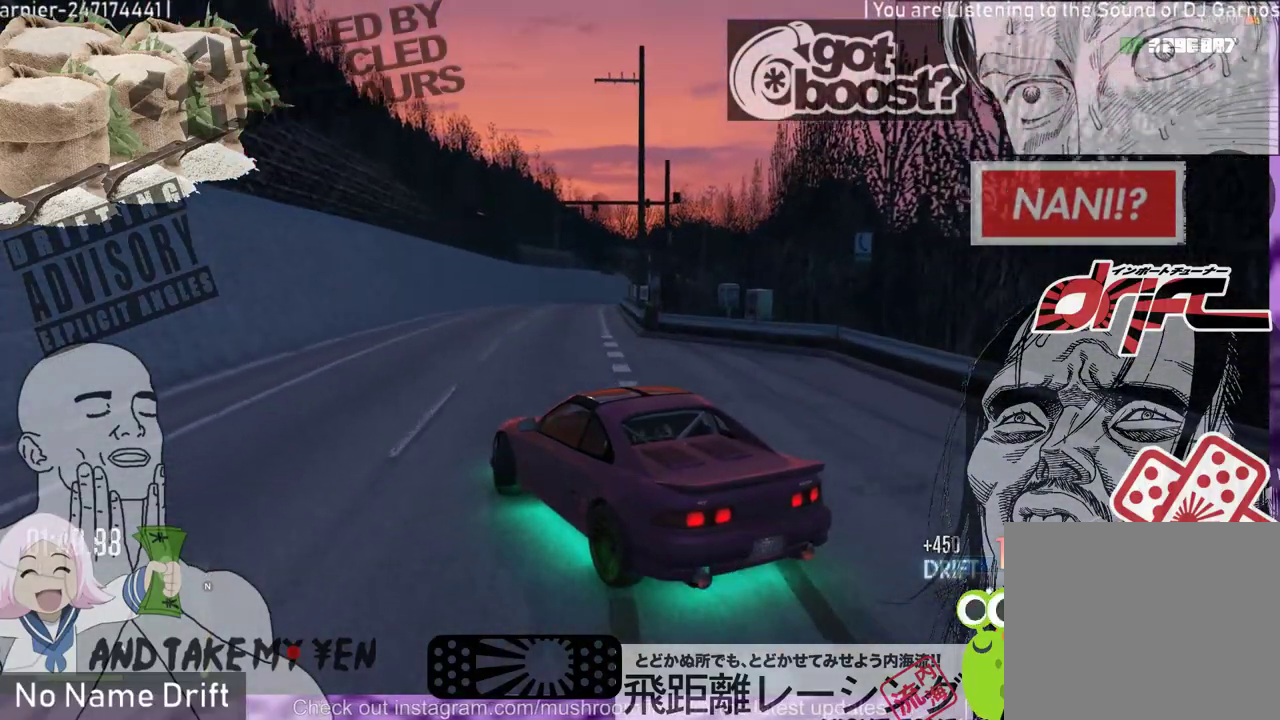
{"buttons": ["R2"], "left_stick": "center", "events": [[183, "left_stick", "center"], [350, "left_stick", "right"], [483, "left_stick", "center"]]}
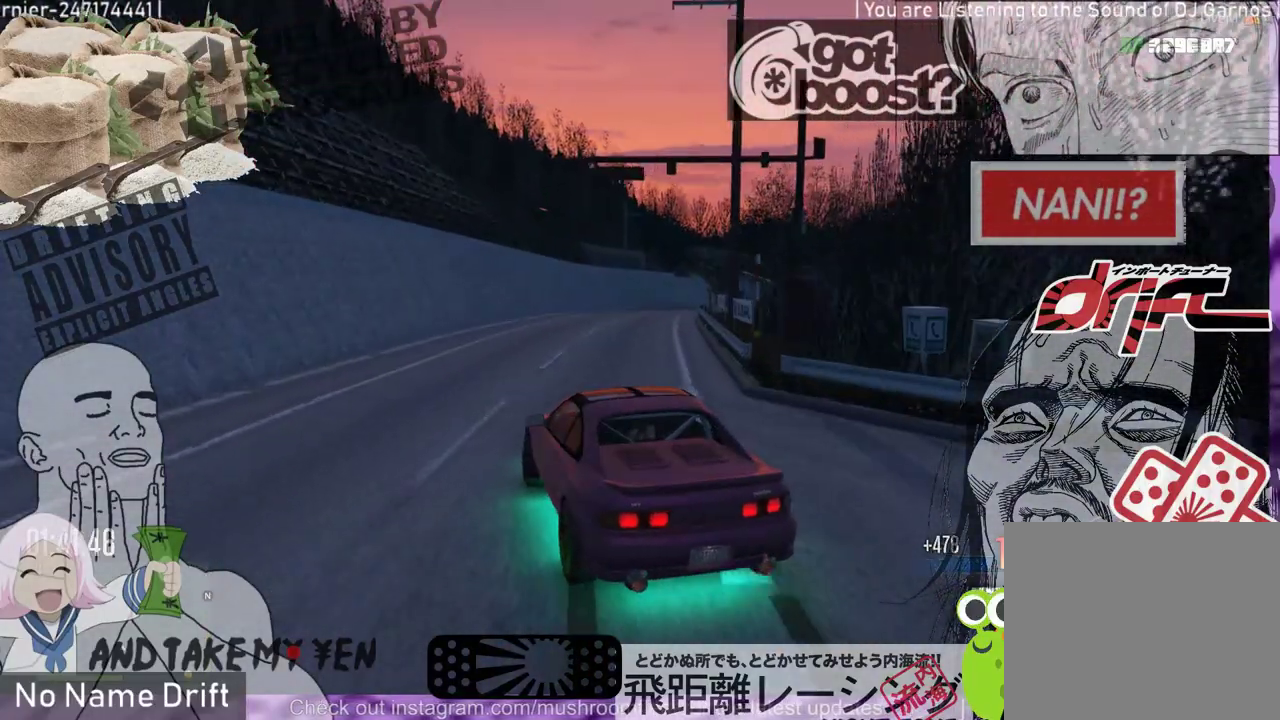
{"buttons": ["R2"], "left_stick": "center", "events": []}
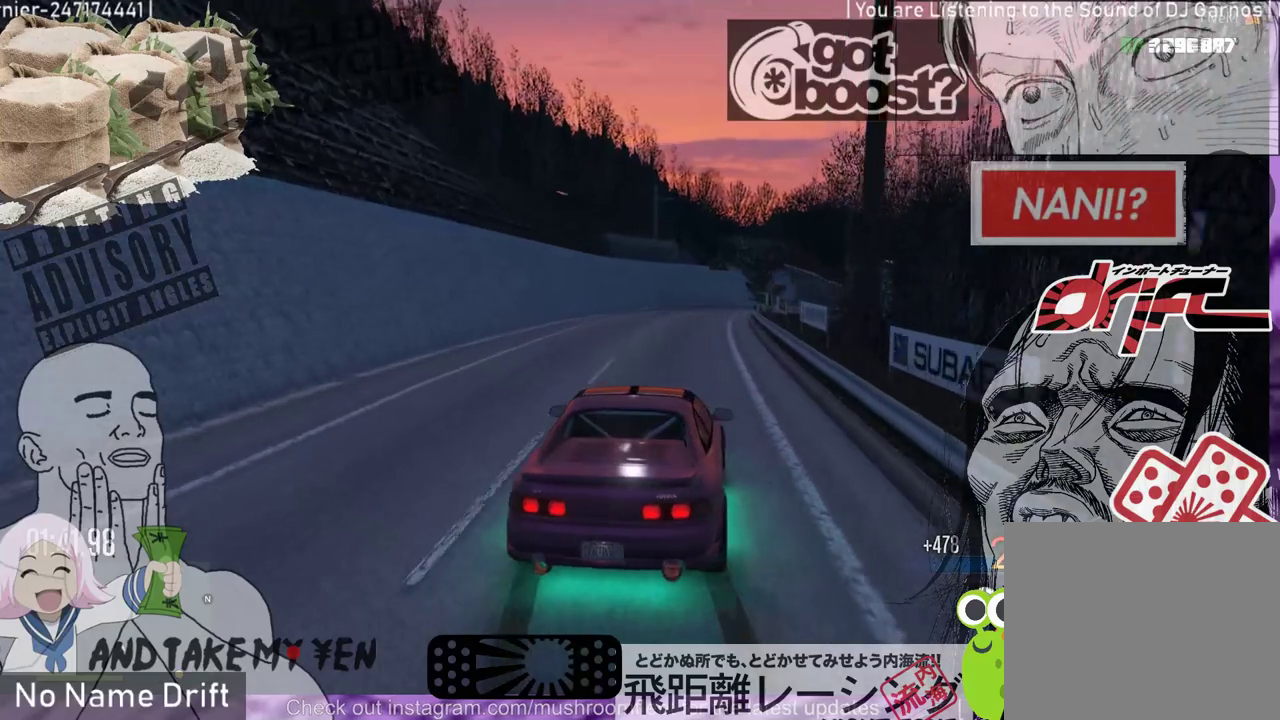
{"buttons": ["R2"], "left_stick": "center", "events": [[50, "left_stick", "left"], [217, "left_stick", "center"]]}
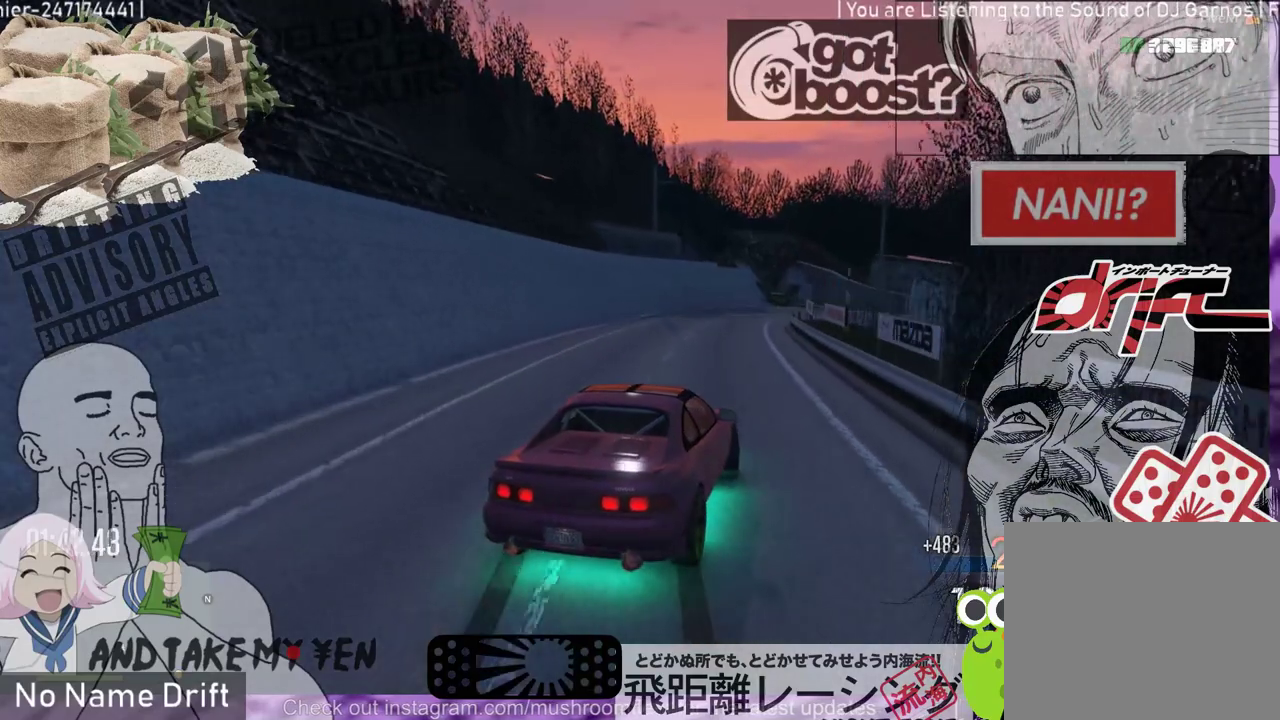
{"buttons": [], "left_stick": "center", "events": [[83, "left_stick", "right"], [250, "R2", "up"], [383, "left_stick", "center"]]}
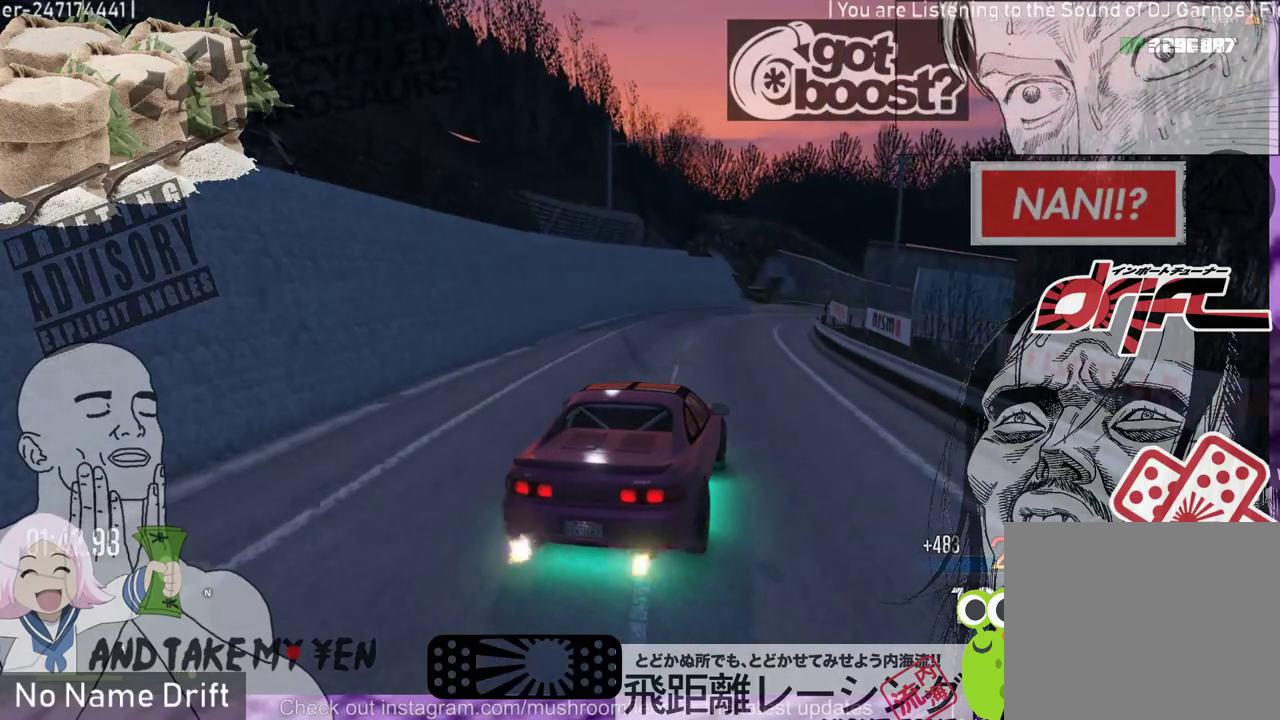
{"buttons": ["L2"], "left_stick": "right", "events": [[83, "left_stick", "right"], [250, "L2", "down"]]}
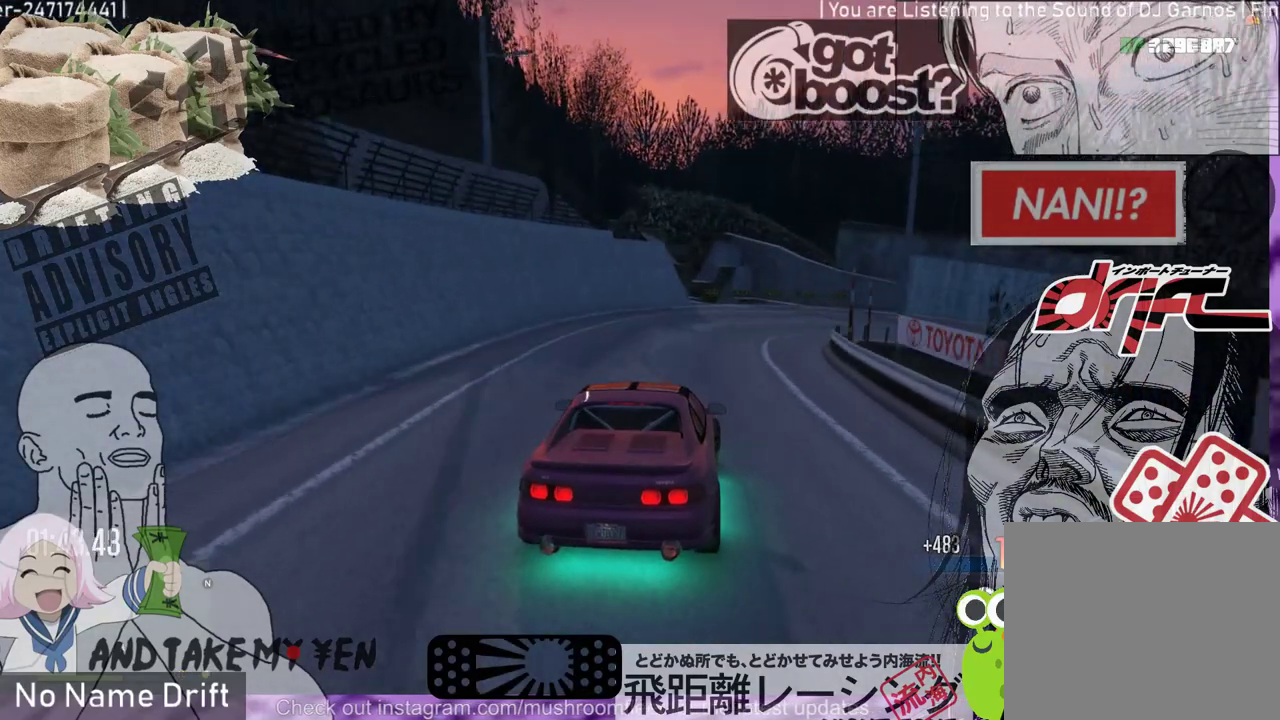
{"buttons": ["L2", "R1"], "left_stick": "right", "events": [[150, "R1", "down"]]}
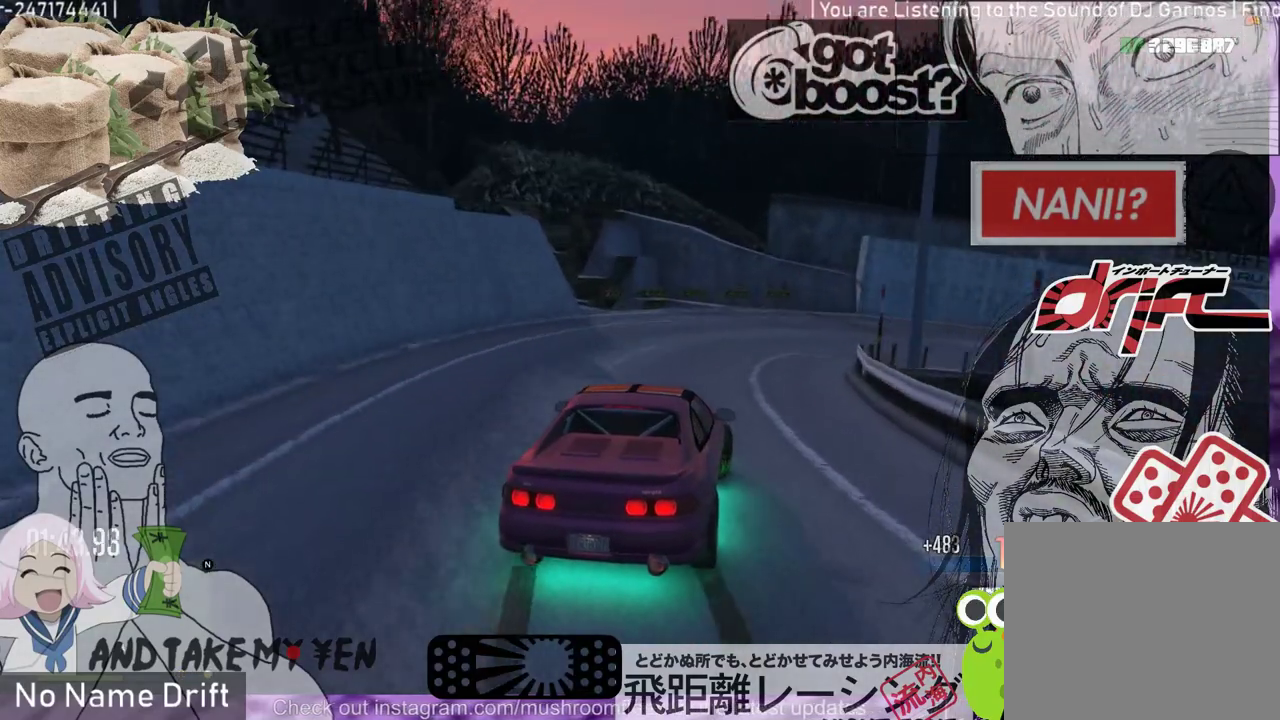
{"buttons": ["R2"], "left_stick": "right", "events": [[217, "R2", "down"], [250, "R1", "up"], [283, "L2", "up"]]}
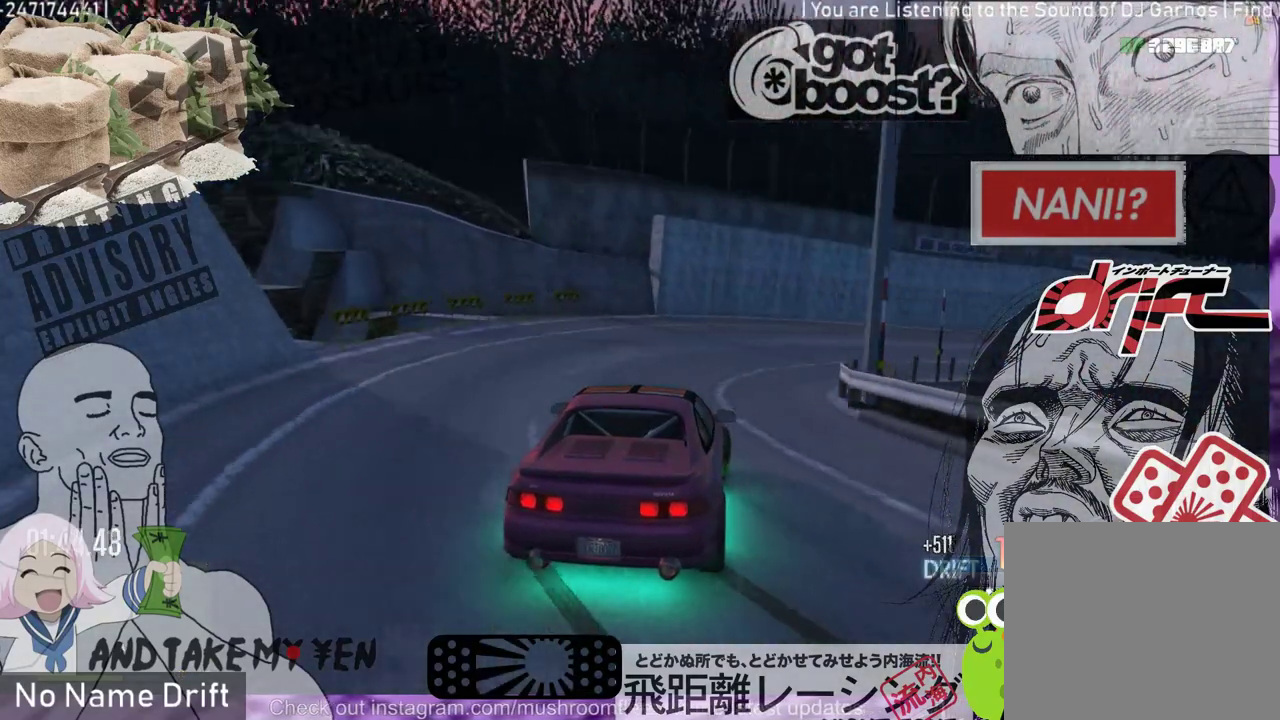
{"buttons": [], "left_stick": "right", "events": [[50, "R2", "up"]]}
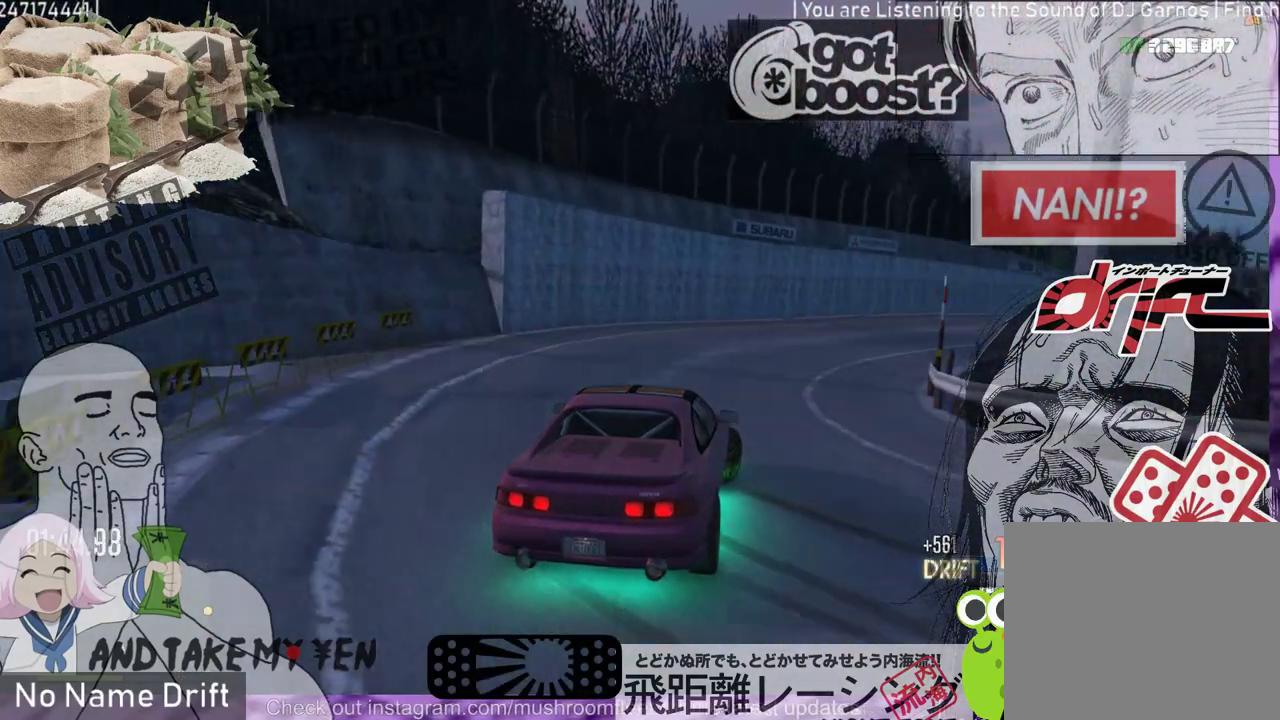
{"buttons": [], "left_stick": "center", "events": [[17, "R2", "down"], [150, "left_stick", "center"], [217, "R2", "up"]]}
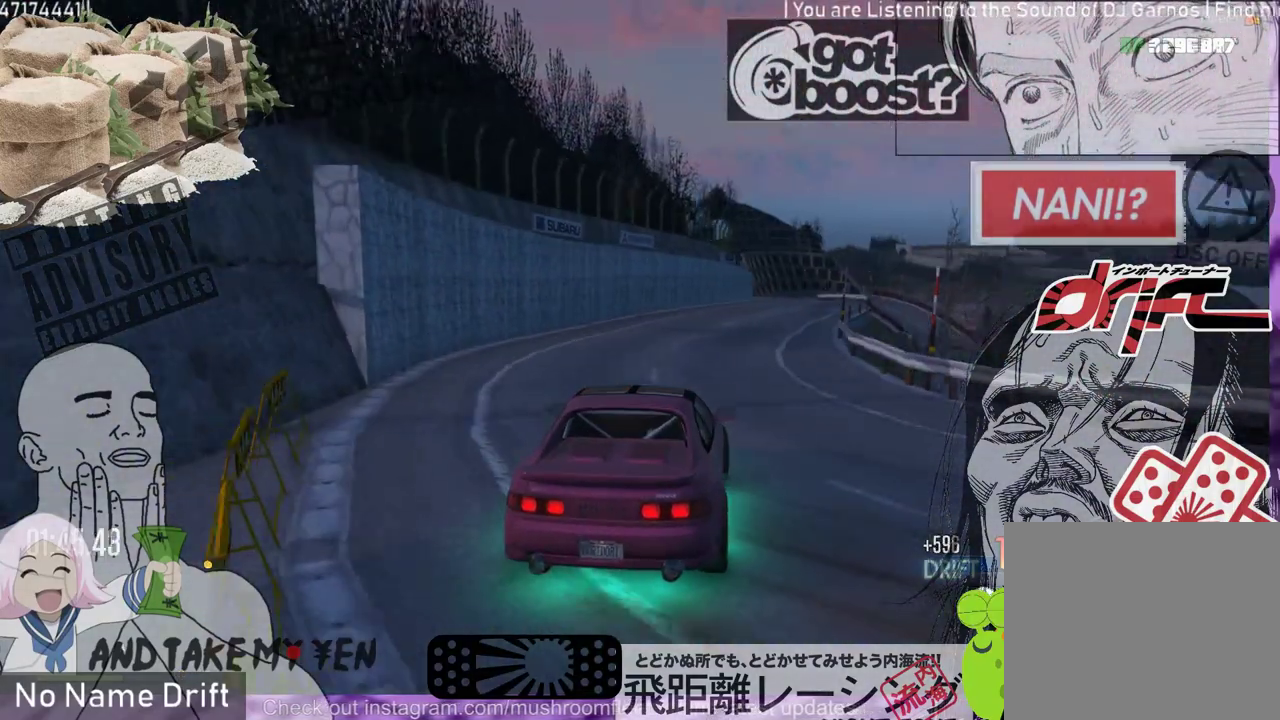
{"buttons": ["R2"], "left_stick": "left", "events": [[83, "R2", "down"], [350, "left_stick", "left"]]}
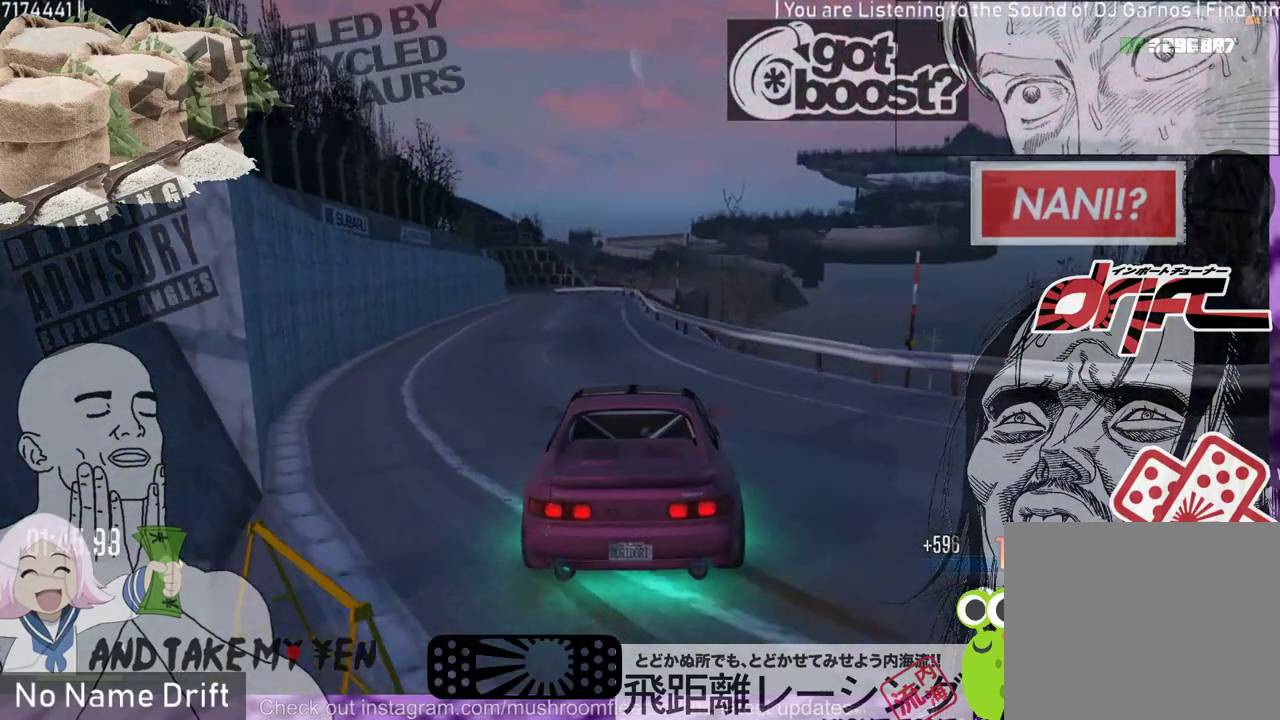
{"buttons": ["R2"], "left_stick": "center", "events": [[117, "left_stick", "center"]]}
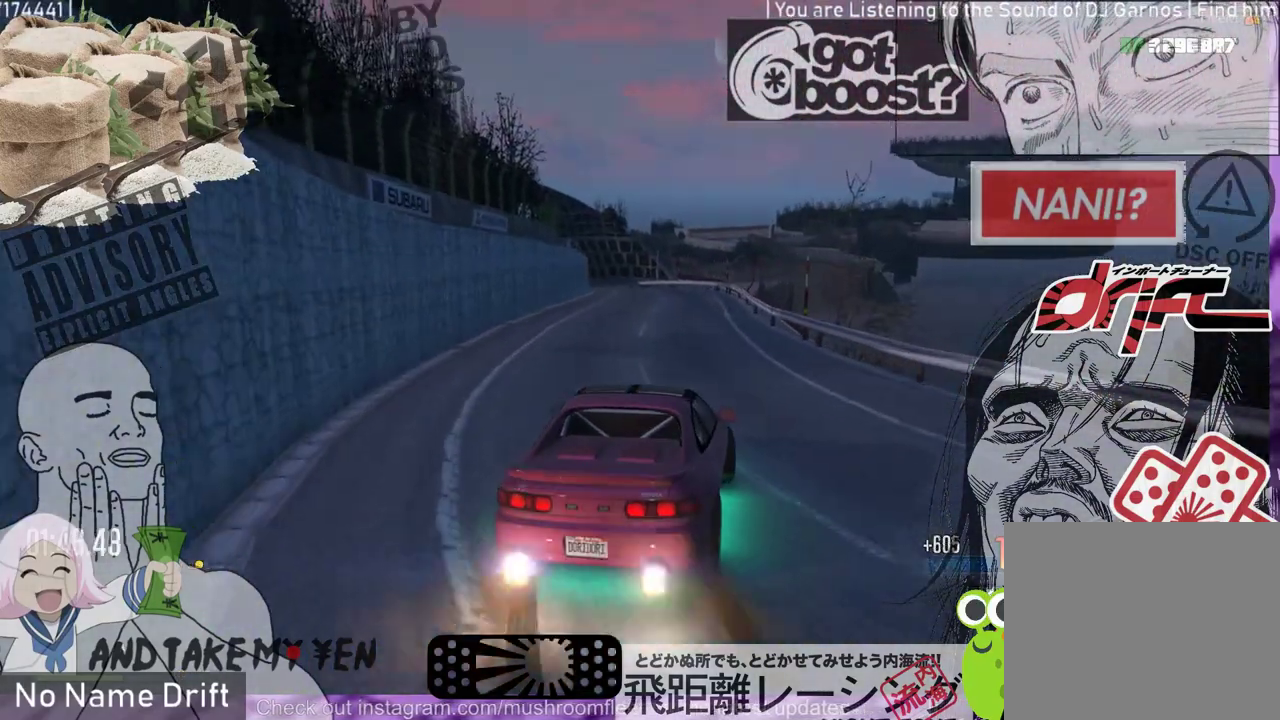
{"buttons": ["R2"], "left_stick": "center", "events": [[150, "left_stick", "right"], [250, "left_stick", "center"]]}
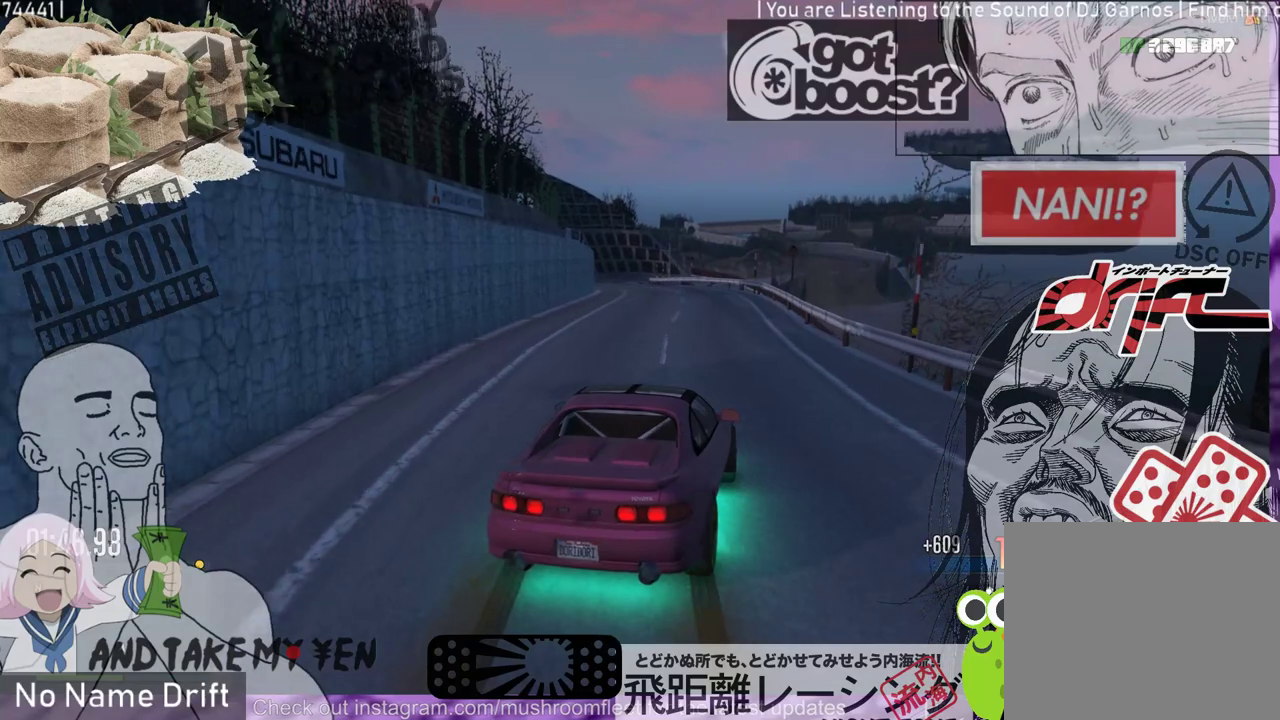
{"buttons": ["R2"], "left_stick": "center", "events": []}
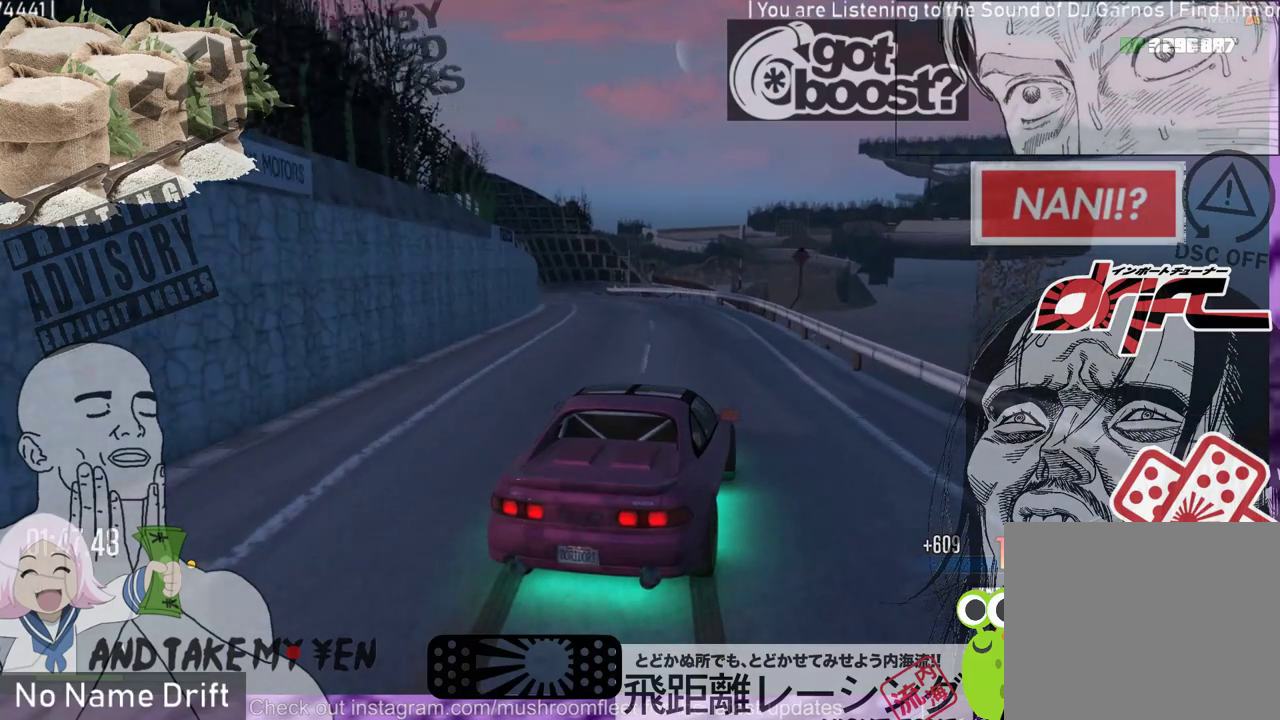
{"buttons": ["R2"], "left_stick": "left", "events": [[117, "left_stick", "left"], [217, "R2", "up"], [350, "R2", "down"]]}
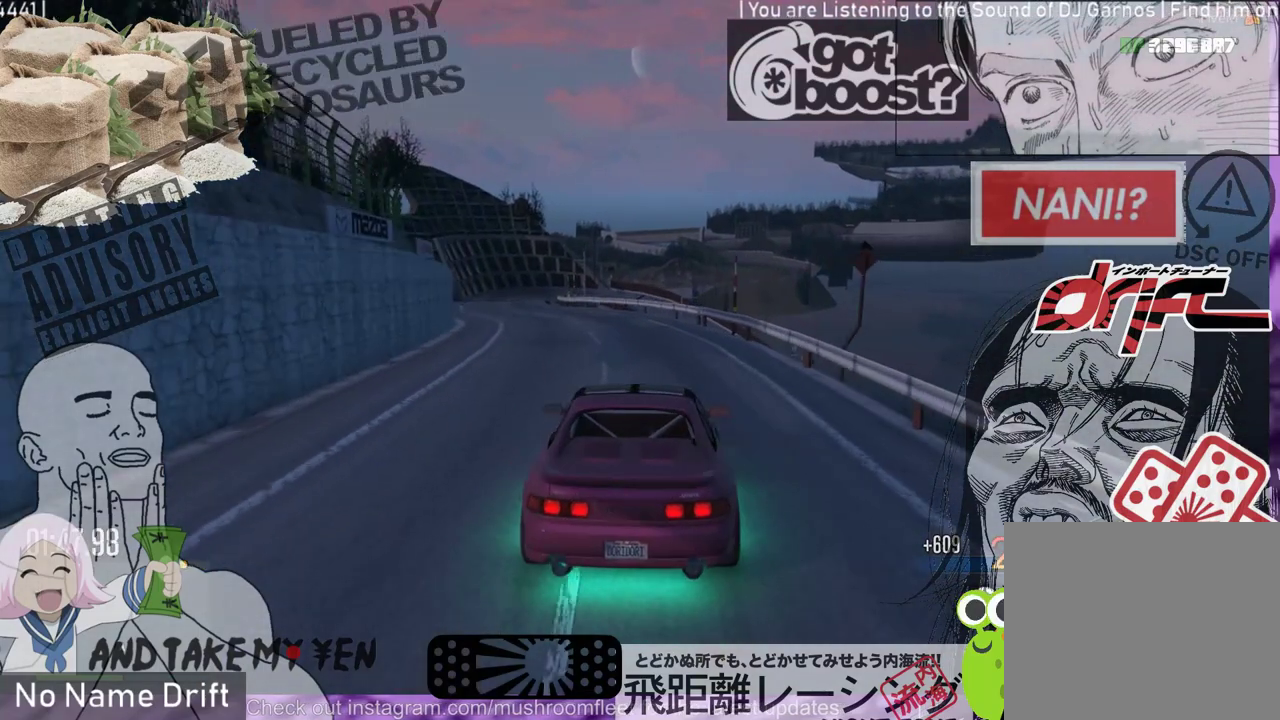
{"buttons": [], "left_stick": "center", "events": [[117, "left_stick", "center"], [250, "R2", "up"]]}
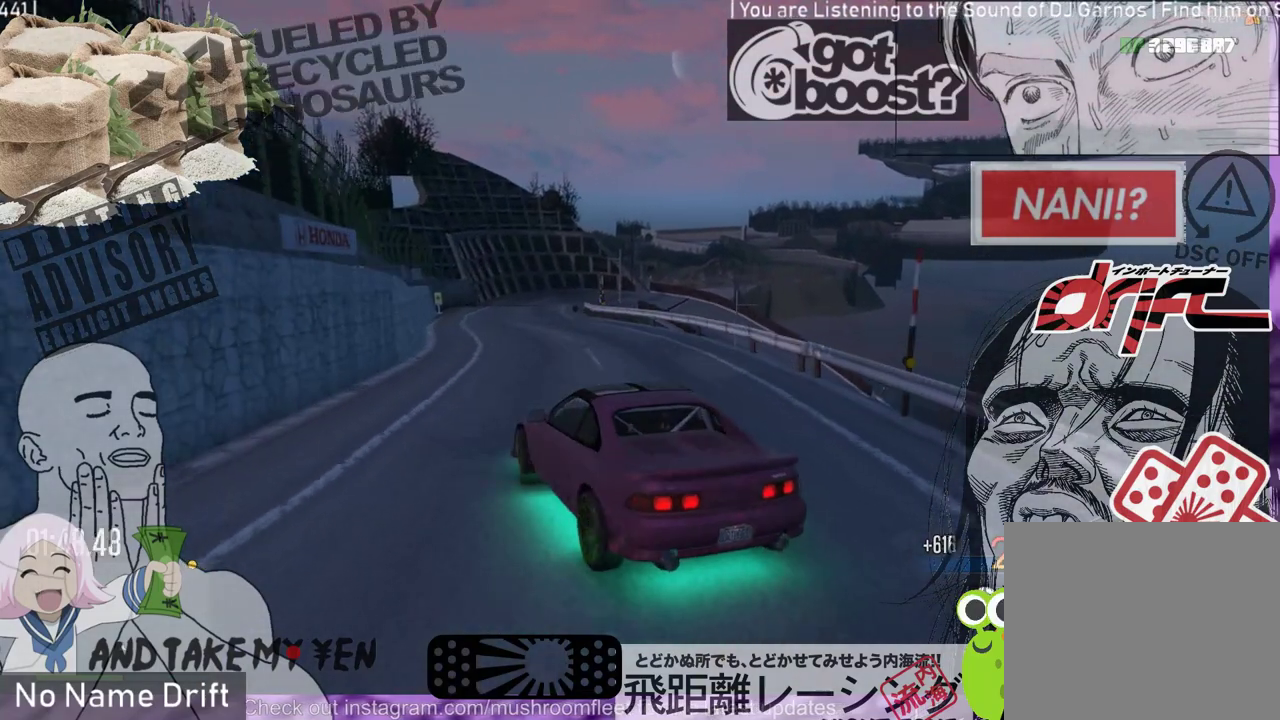
{"buttons": ["R2"], "left_stick": "left", "events": [[50, "left_stick", "right"], [217, "left_stick", "center"], [283, "R2", "down"], [450, "left_stick", "left"]]}
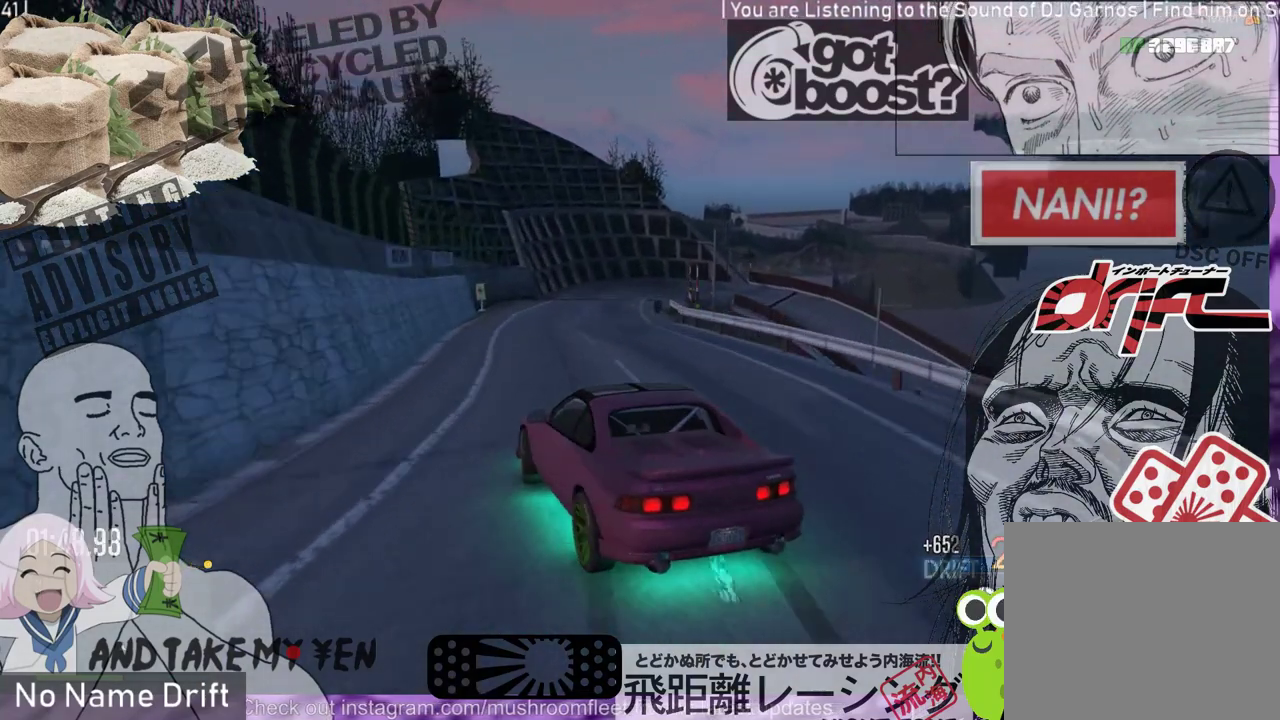
{"buttons": [], "left_stick": "center", "events": [[50, "left_stick", "center"], [183, "R2", "up"]]}
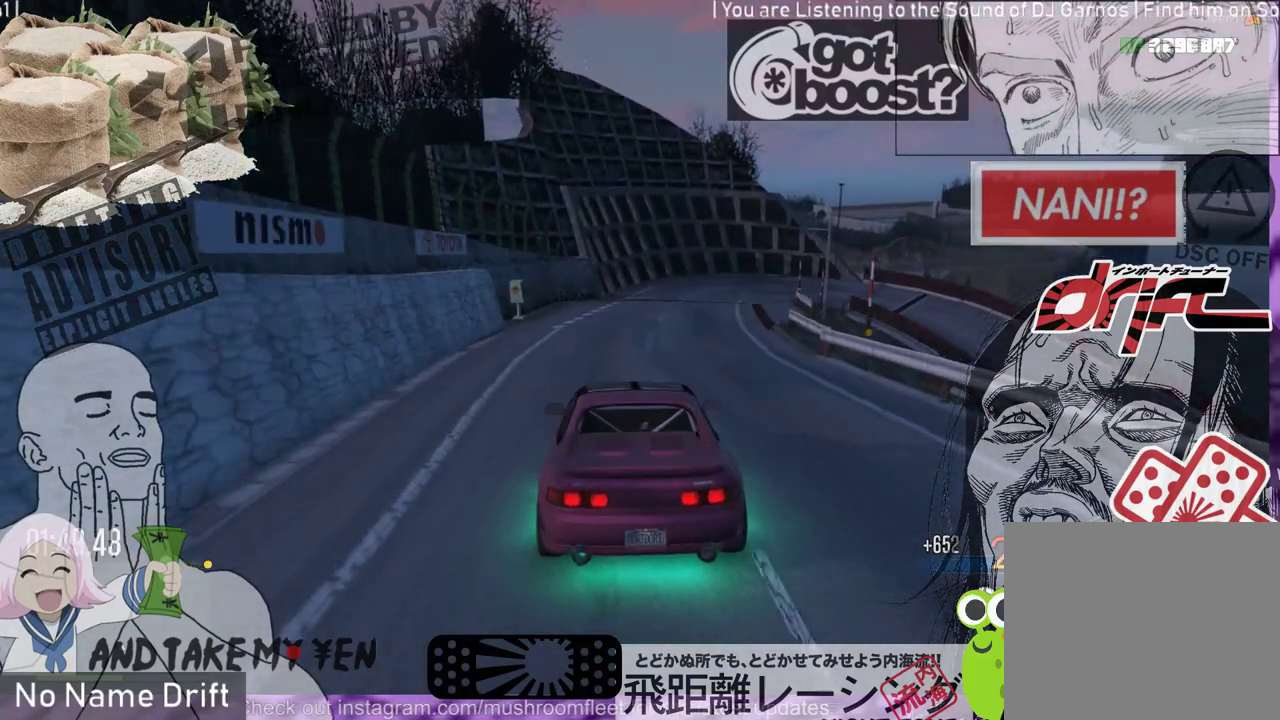
{"buttons": [], "left_stick": "right", "events": [[217, "left_stick", "right"]]}
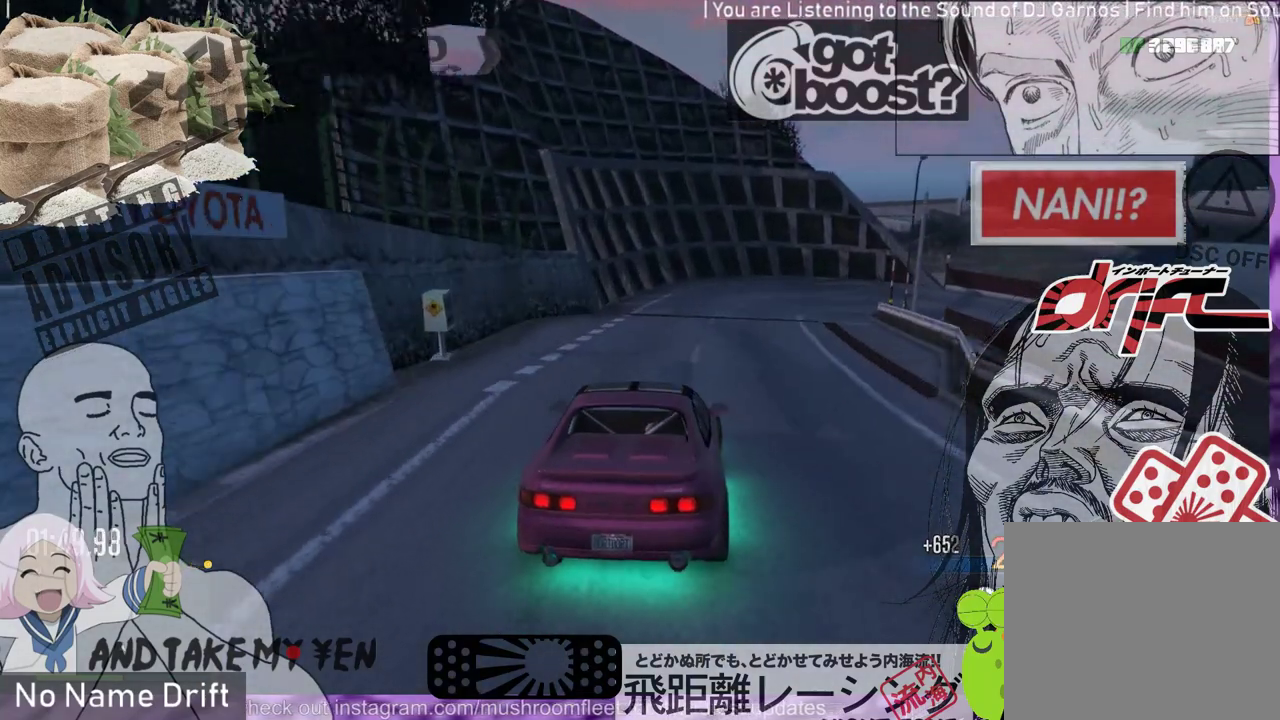
{"buttons": ["R1"], "left_stick": "right", "events": [[50, "R1", "down"]]}
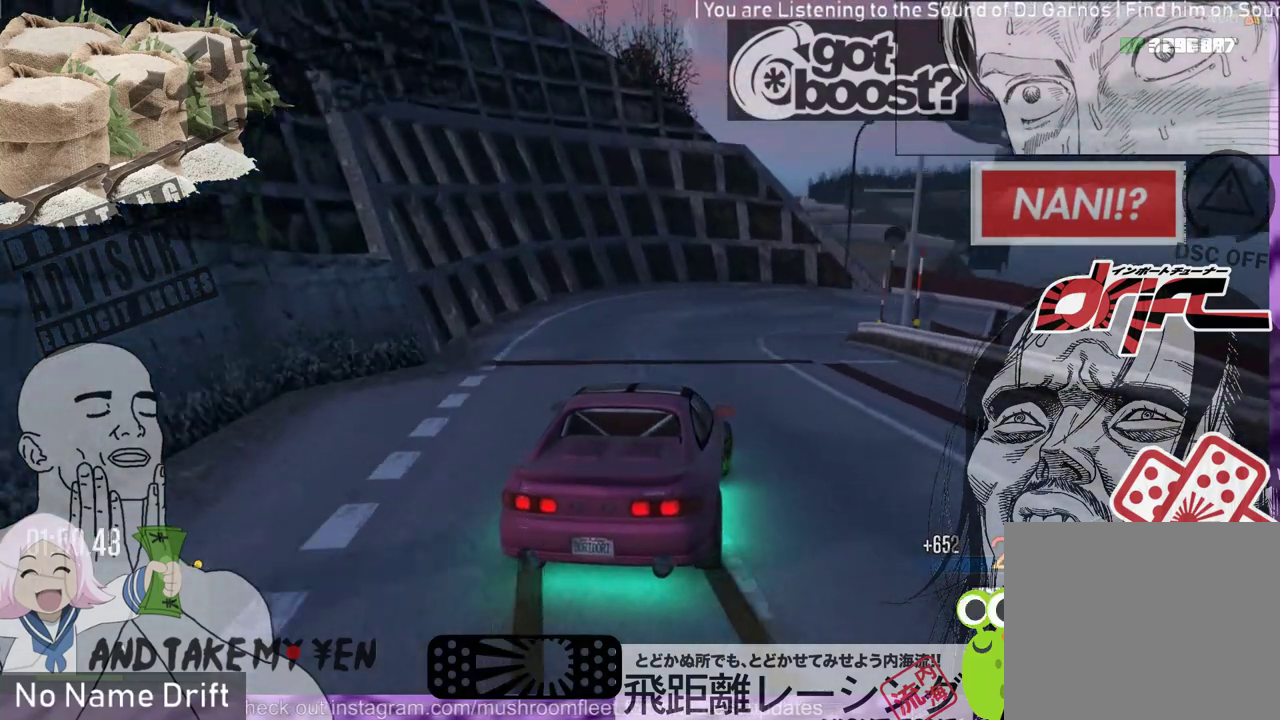
{"buttons": ["R1"], "left_stick": "right", "events": []}
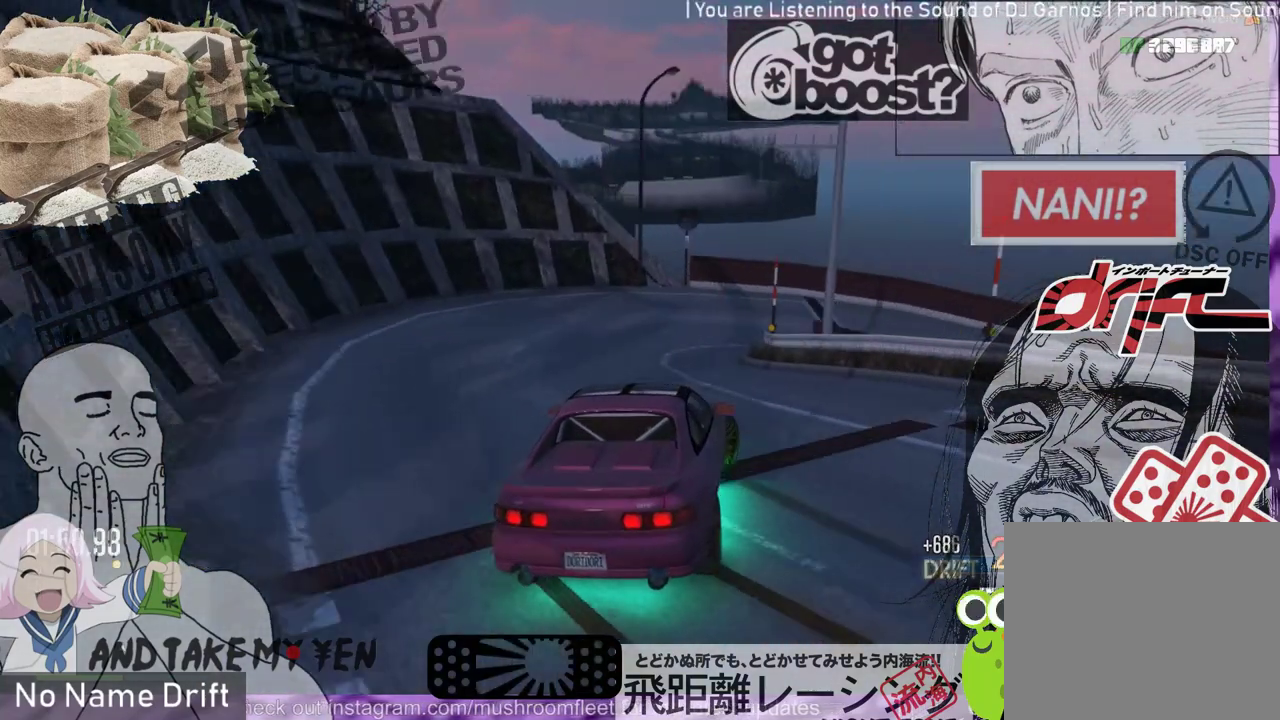
{"buttons": [], "left_stick": "center", "events": [[117, "R1", "up"], [183, "R2", "down"], [183, "left_stick", "center"], [417, "R2", "up"]]}
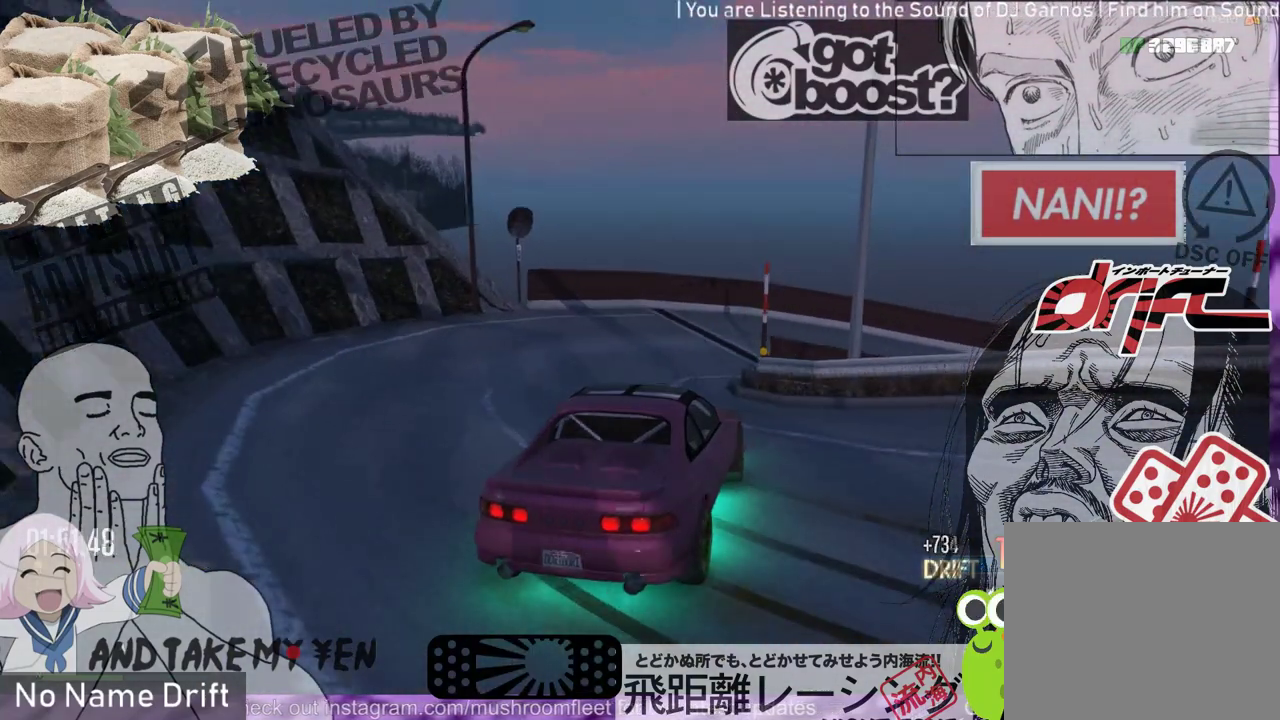
{"buttons": ["R2"], "left_stick": "center", "events": [[117, "left_stick", "left"], [183, "R2", "down"], [450, "left_stick", "center"]]}
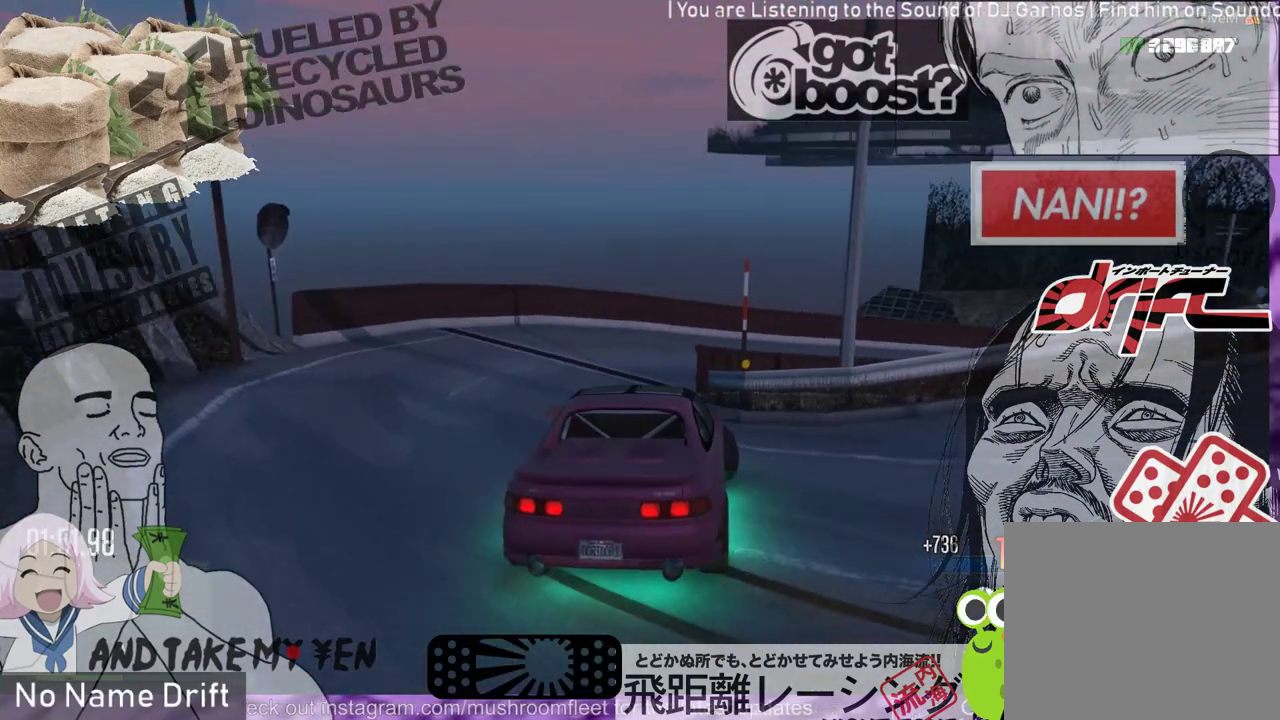
{"buttons": ["R2"], "left_stick": "right", "events": [[317, "left_stick", "right"], [383, "R2", "up"], [450, "R2", "down"]]}
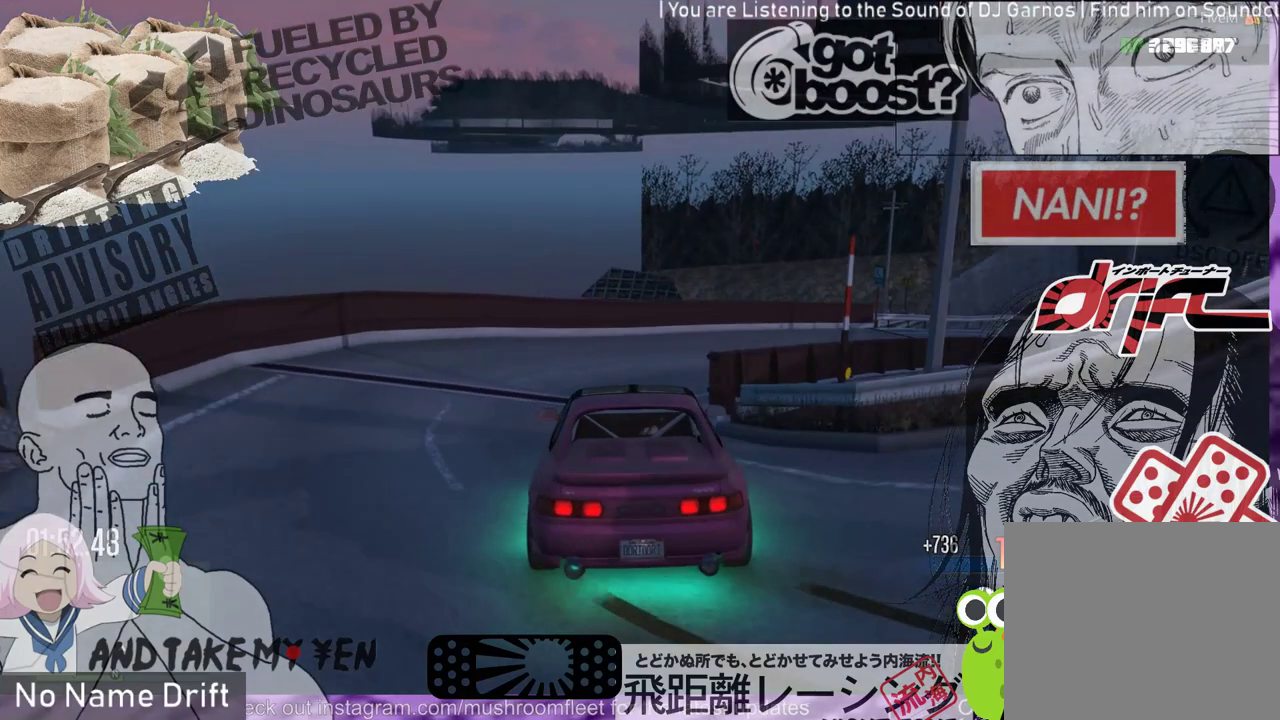
{"buttons": ["R2"], "left_stick": "center", "events": [[317, "R2", "up"], [417, "left_stick", "center"], [450, "R2", "down"]]}
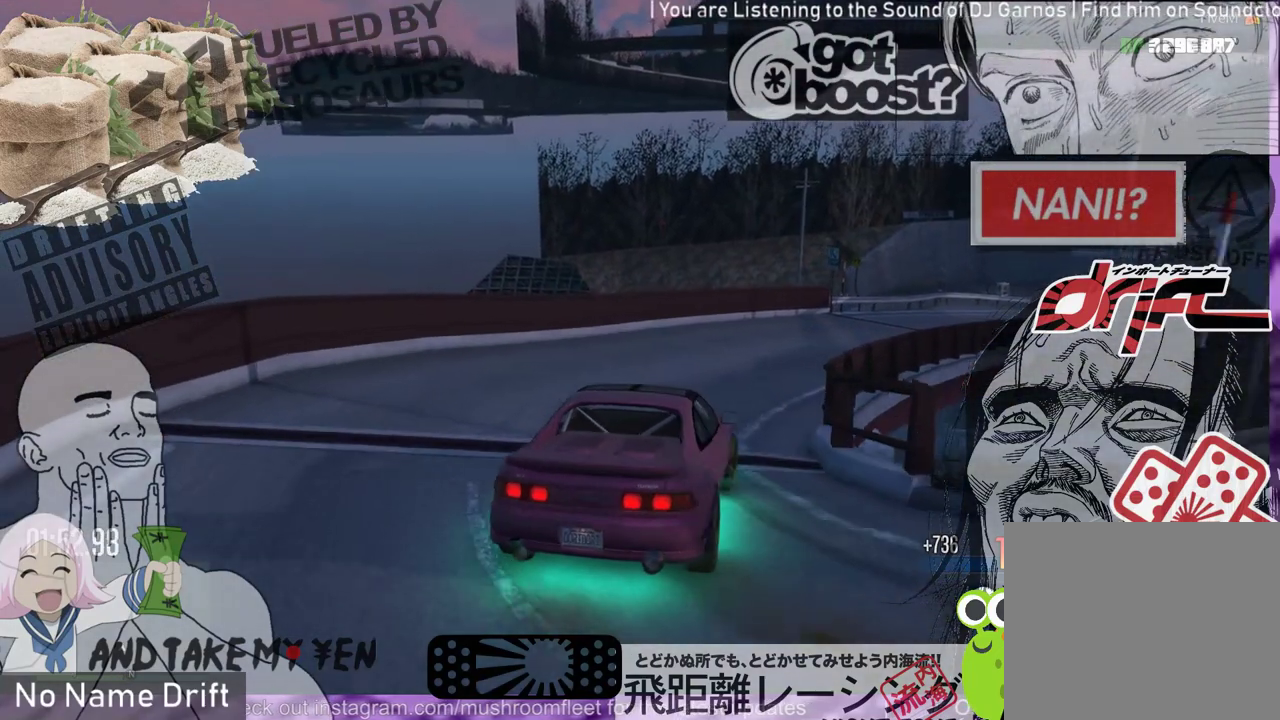
{"buttons": ["R2"], "left_stick": "center", "events": [[283, "R2", "up"], [417, "R2", "down"]]}
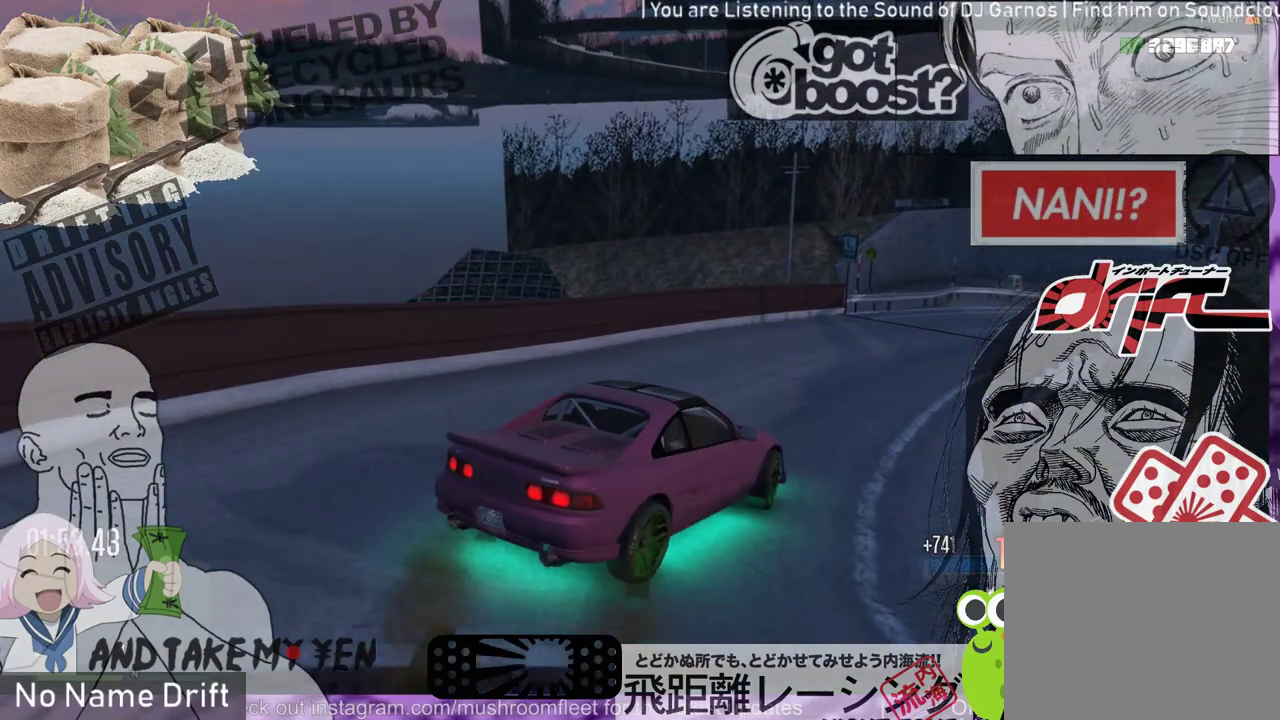
{"buttons": ["R2"], "left_stick": "left", "events": [[317, "left_stick", "left"], [417, "R2", "up"], [483, "R2", "down"]]}
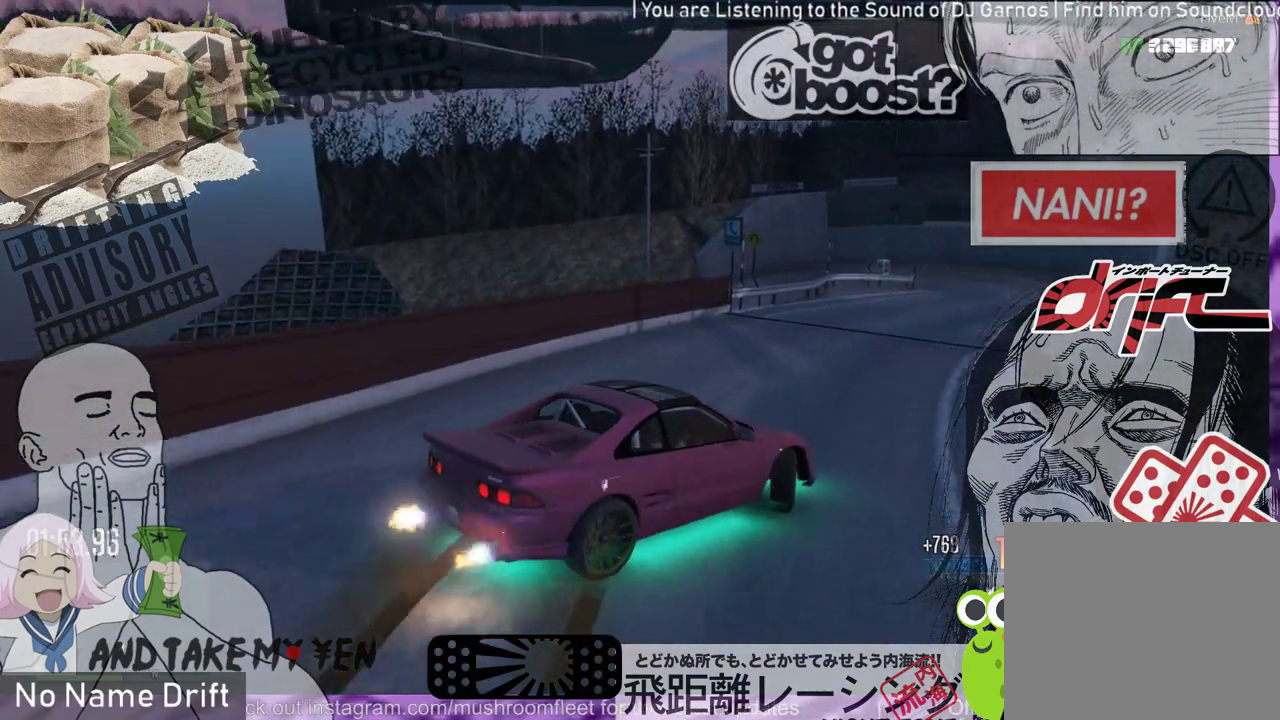
{"buttons": [], "left_stick": "left", "events": [[83, "left_stick", "center"], [483, "R2", "up"], [483, "left_stick", "left"]]}
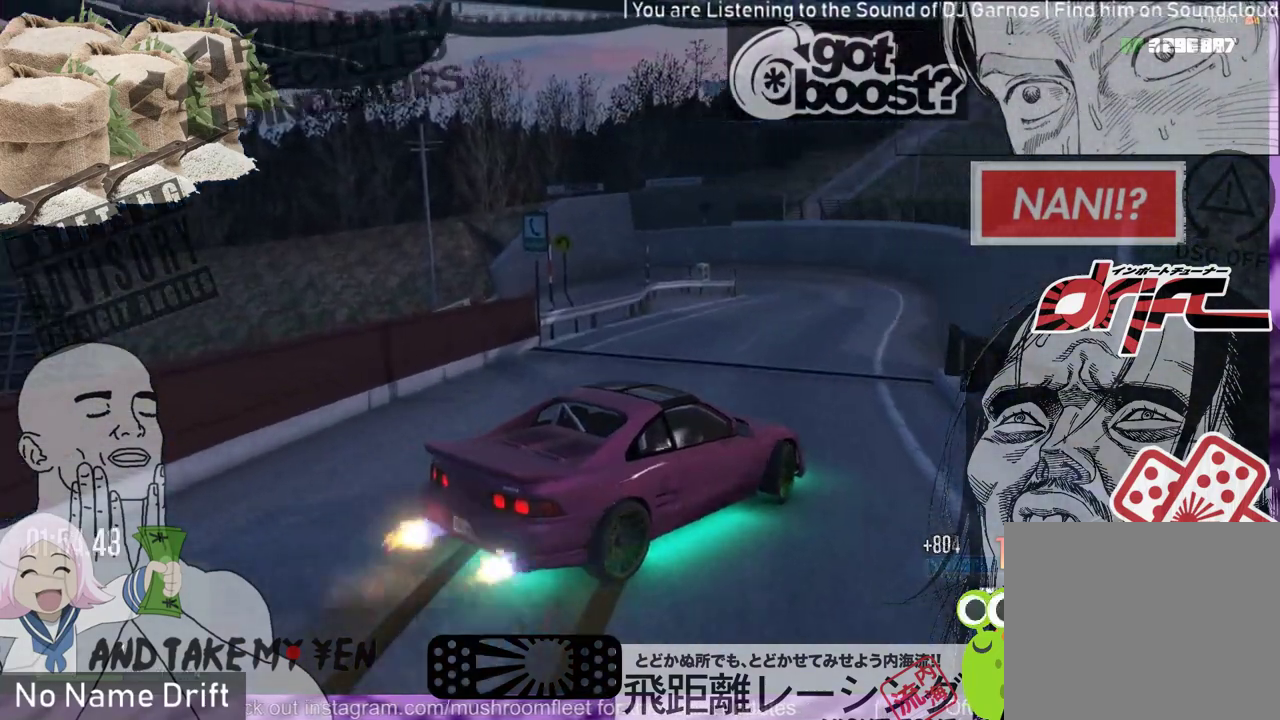
{"buttons": ["R2"], "left_stick": "left", "events": [[67, "R2", "down"], [183, "left_stick", "center"], [317, "R2", "up"], [450, "left_stick", "left"], [483, "R2", "down"]]}
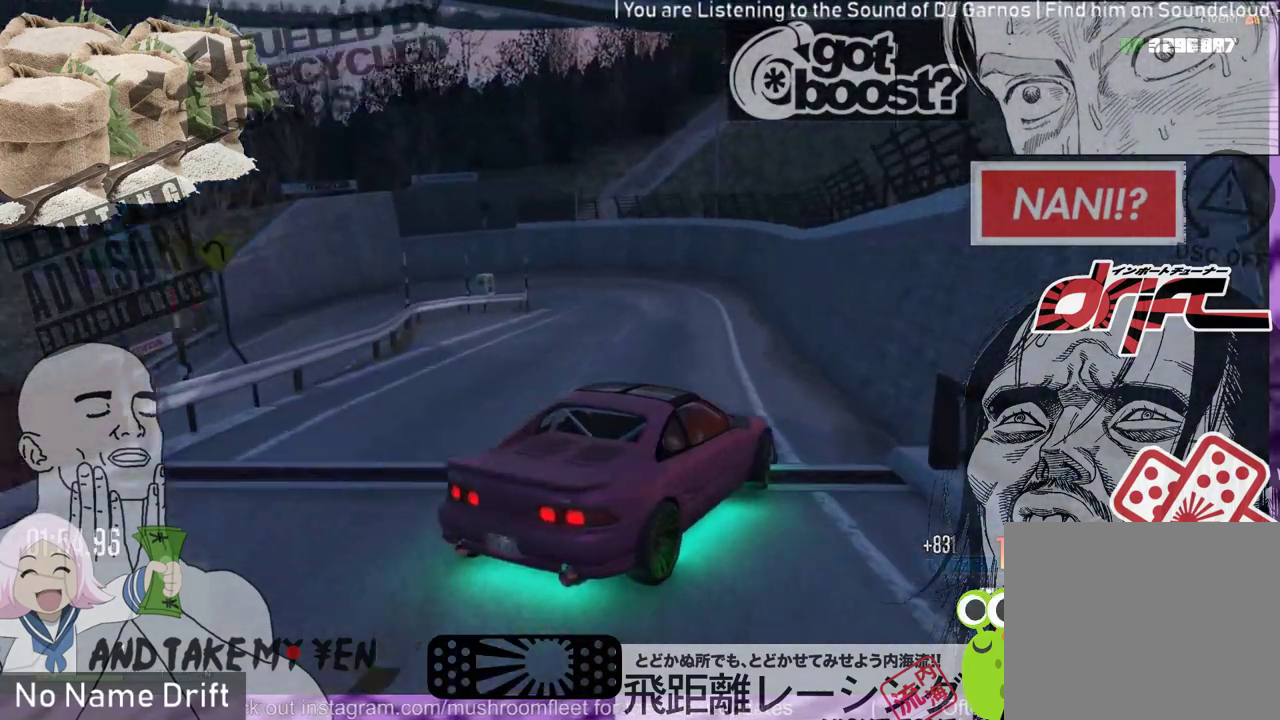
{"buttons": [], "left_stick": "left", "events": [[150, "R2", "up"]]}